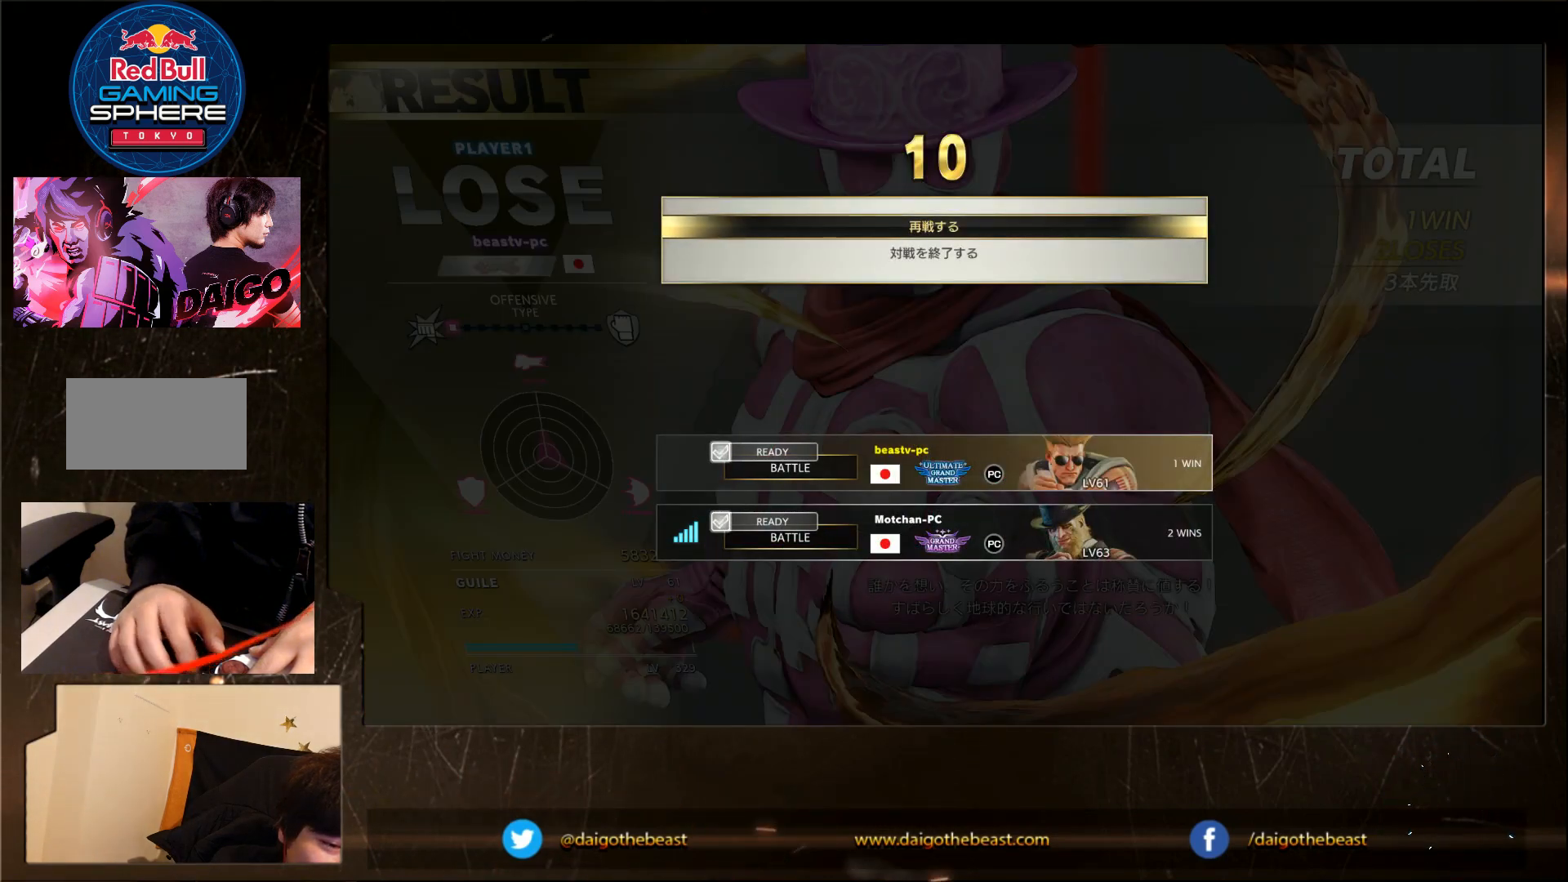
Gameplay with a controller (arcade stick); each line is a JSON object with the inputs held at the frame after it. "events" lists button and stick changes between this image and that frame as [ms after this image, input, new state], when the widget could be followed in between. Not read: L3 MK R3.
{"buttons": [], "left_stick": "center", "events": [[183, "CROSS", "down"], [250, "CROSS", "up"]]}
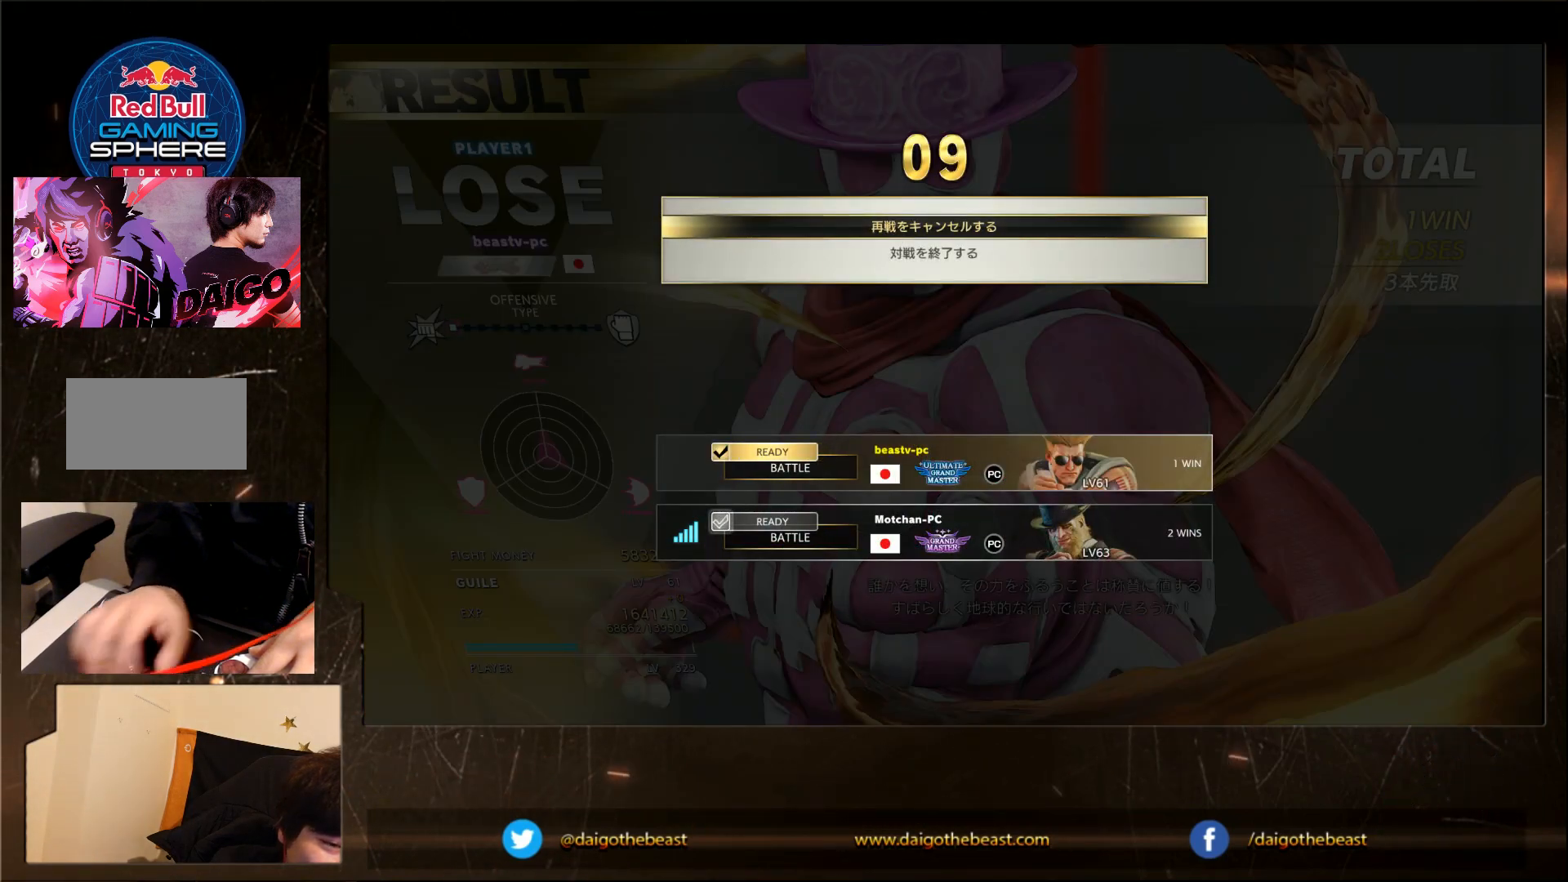
{"buttons": [], "left_stick": "center", "events": []}
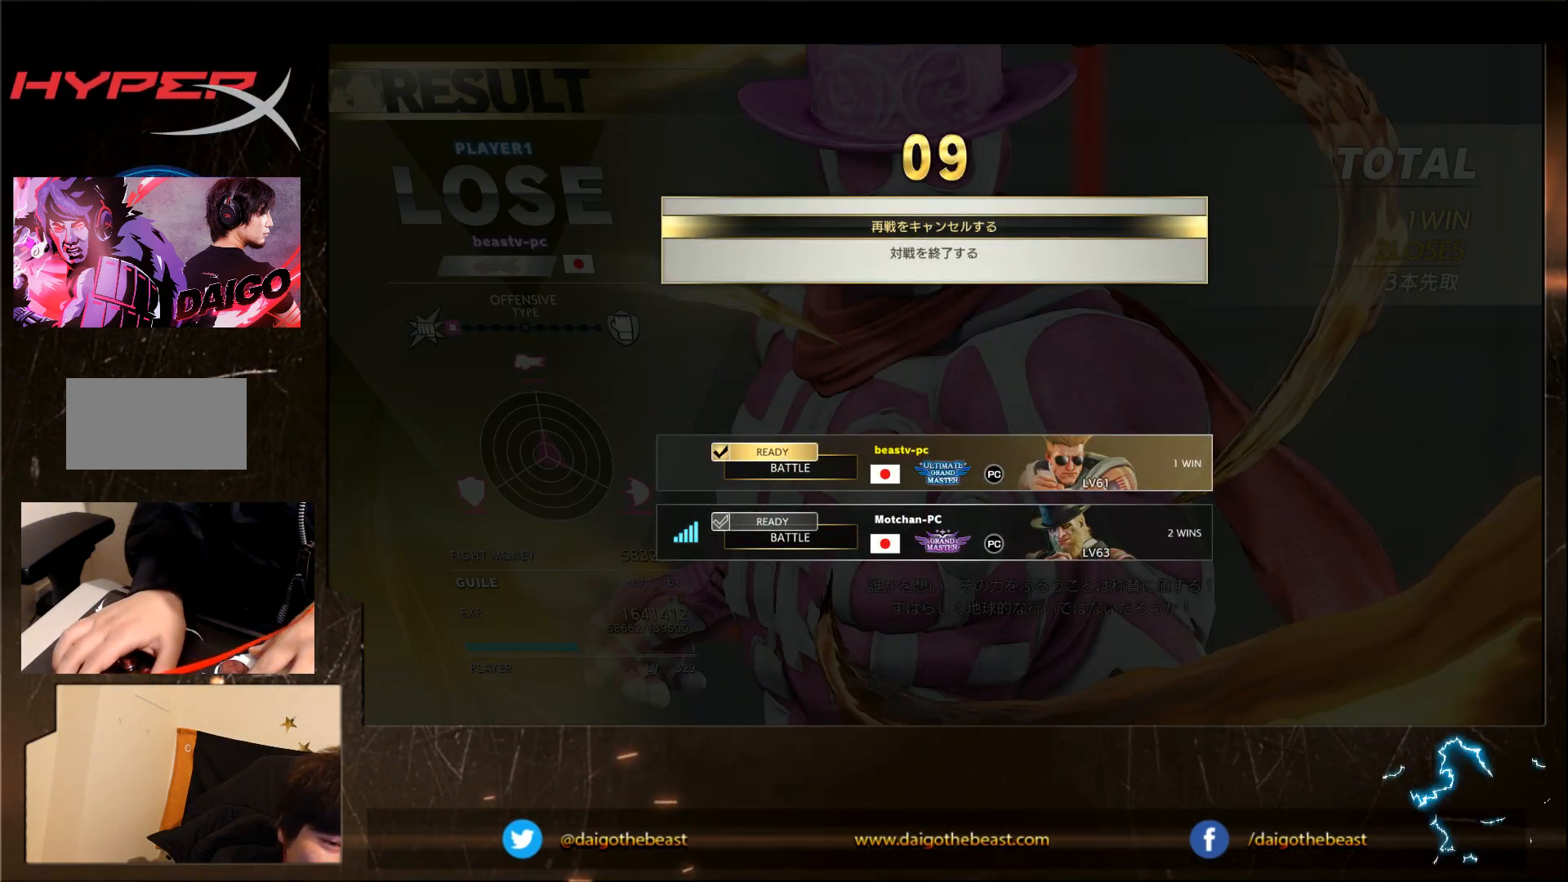
{"buttons": [], "left_stick": "center", "events": []}
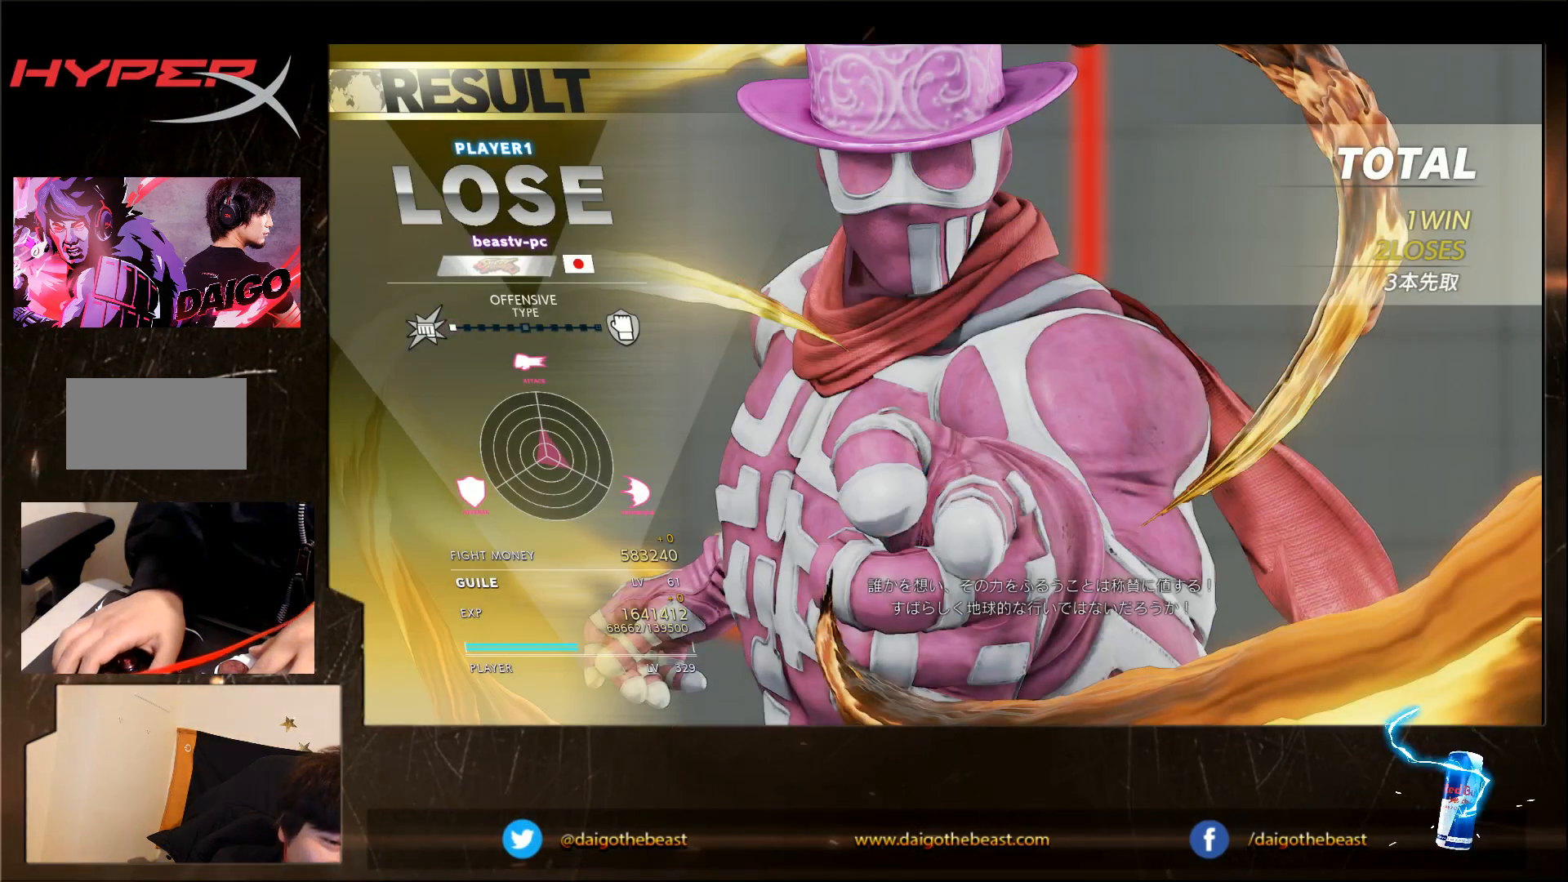
{"buttons": [], "left_stick": "center", "events": []}
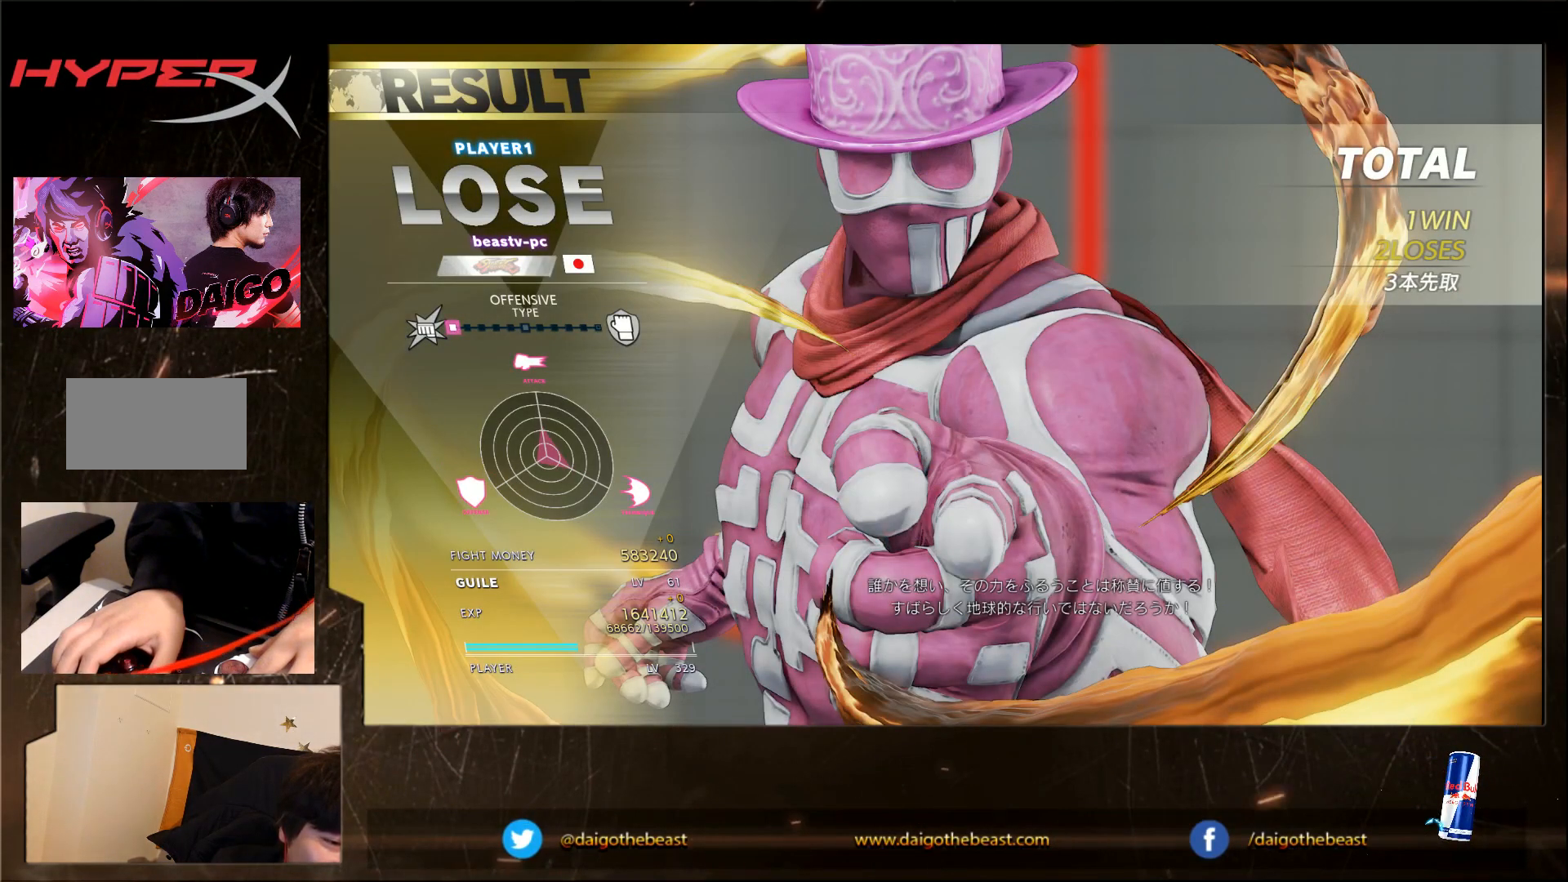
{"buttons": [], "left_stick": "center", "events": []}
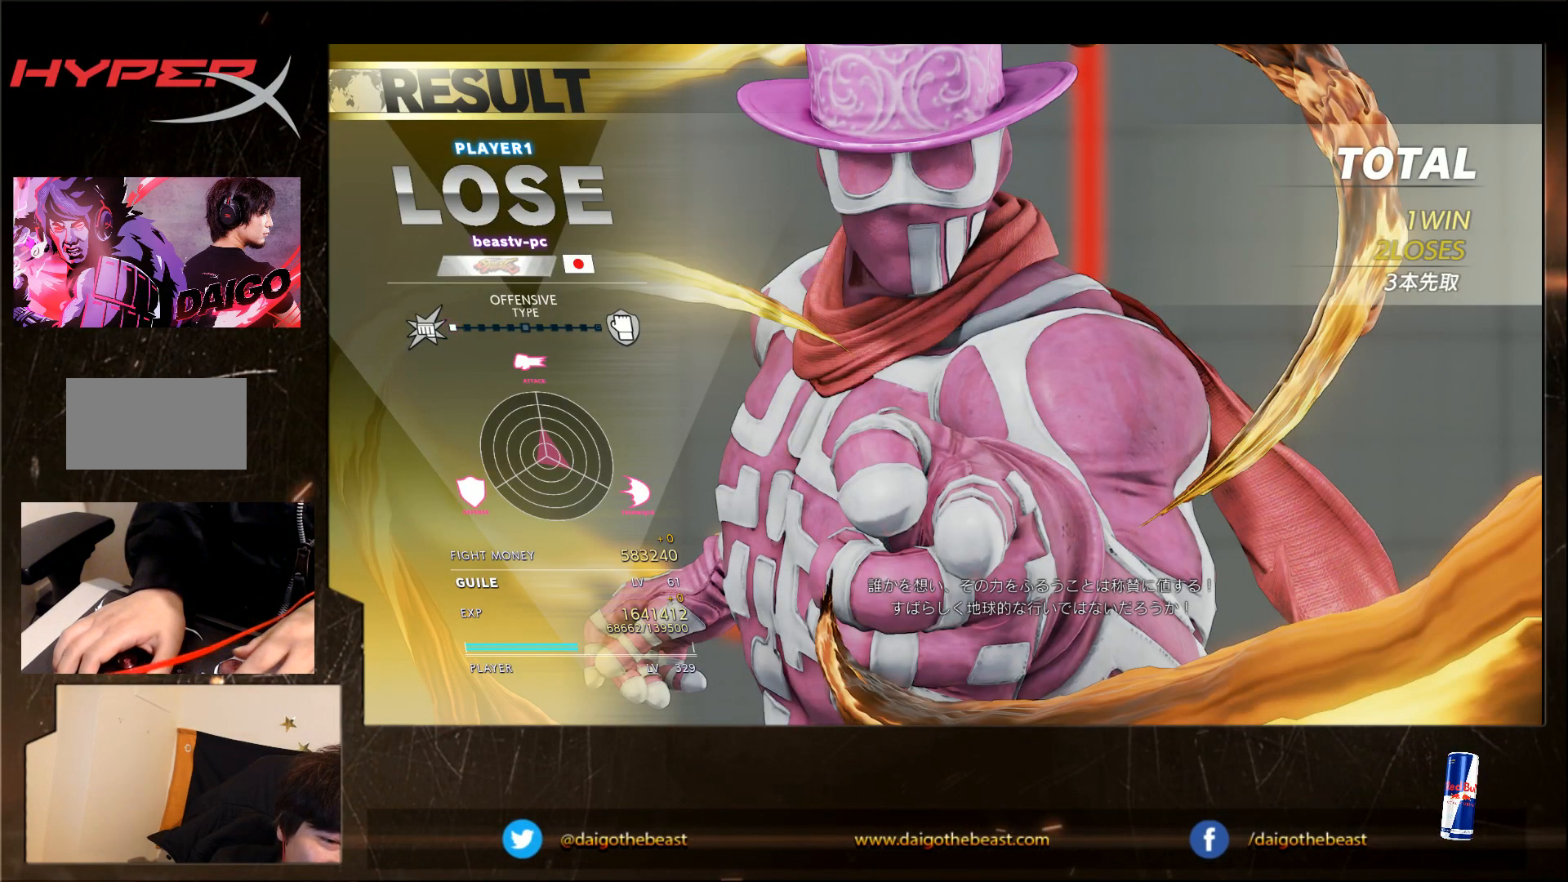
{"buttons": [], "left_stick": "down-left", "events": [[317, "left_stick", "left"], [383, "left_stick", "down-left"]]}
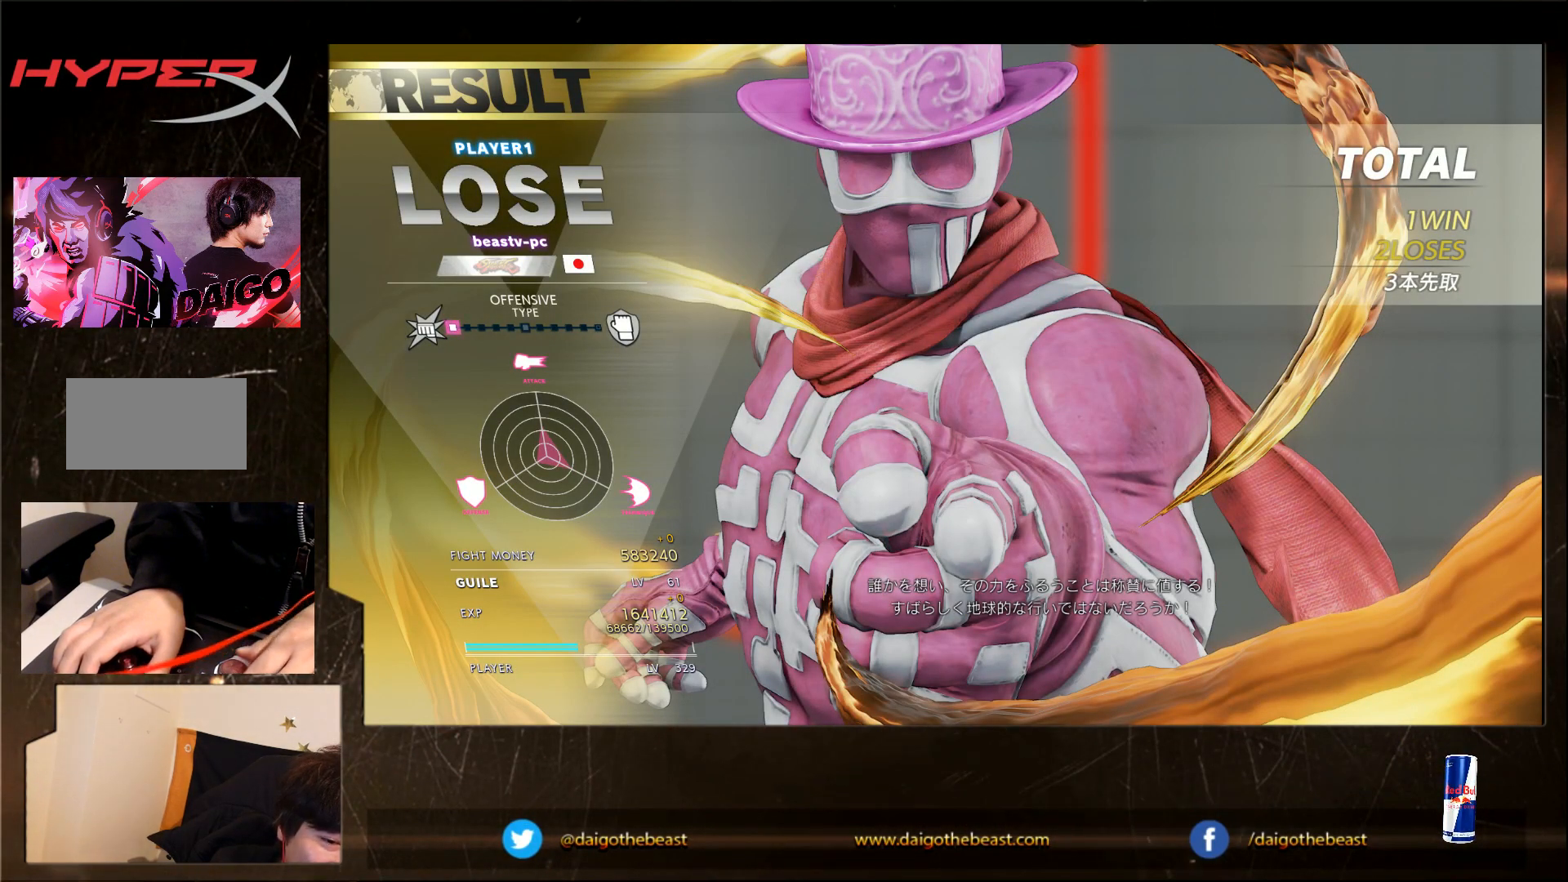
{"buttons": [], "left_stick": "down-left", "events": []}
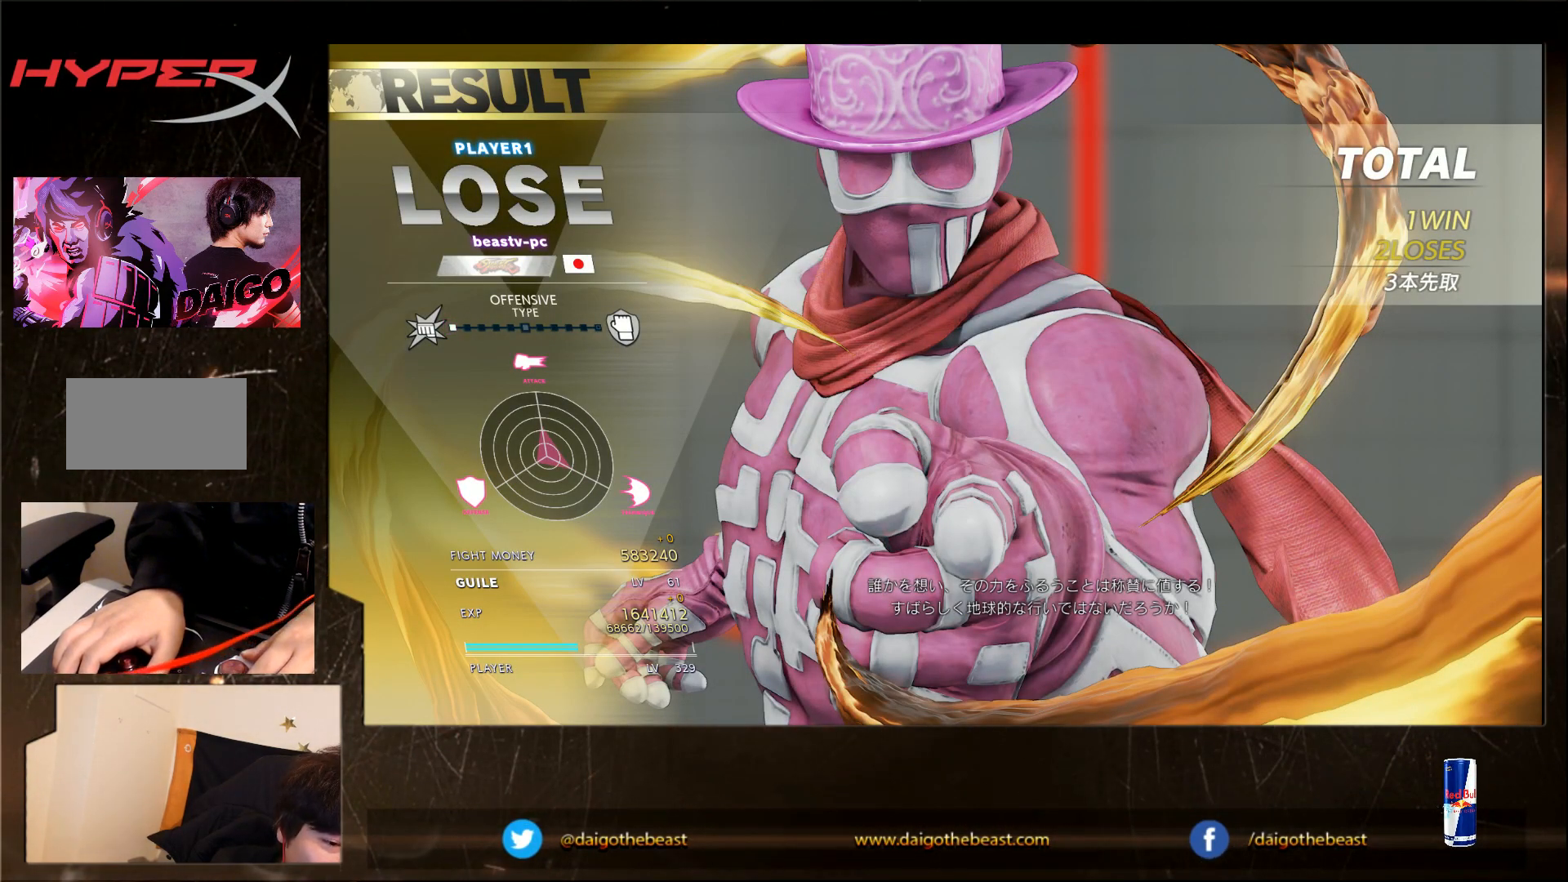
{"buttons": [], "left_stick": "down-left", "events": []}
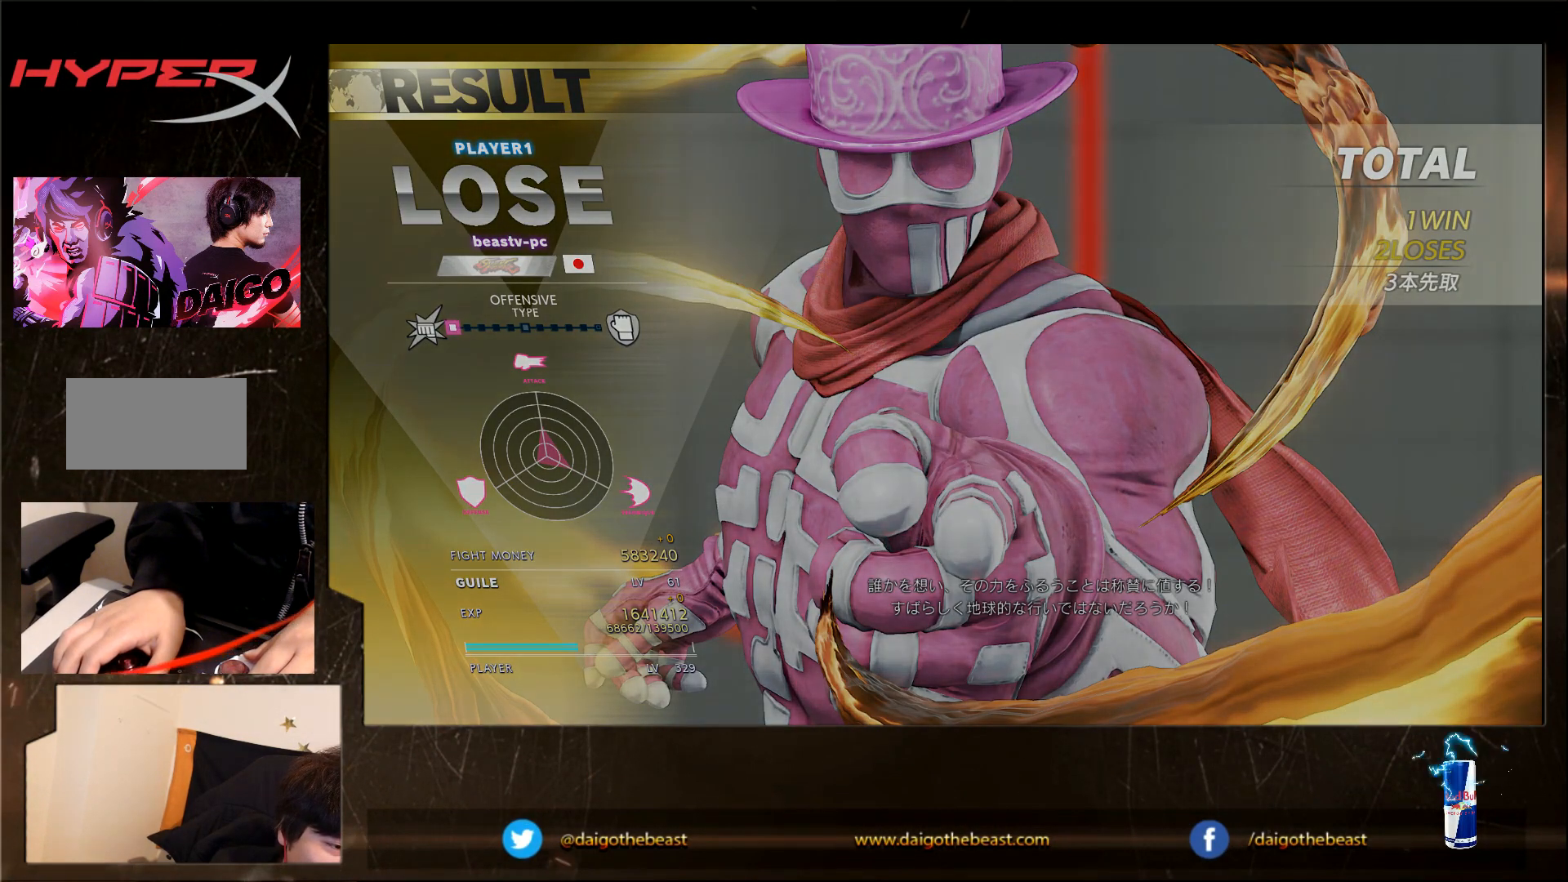
{"buttons": [], "left_stick": "down-left", "events": []}
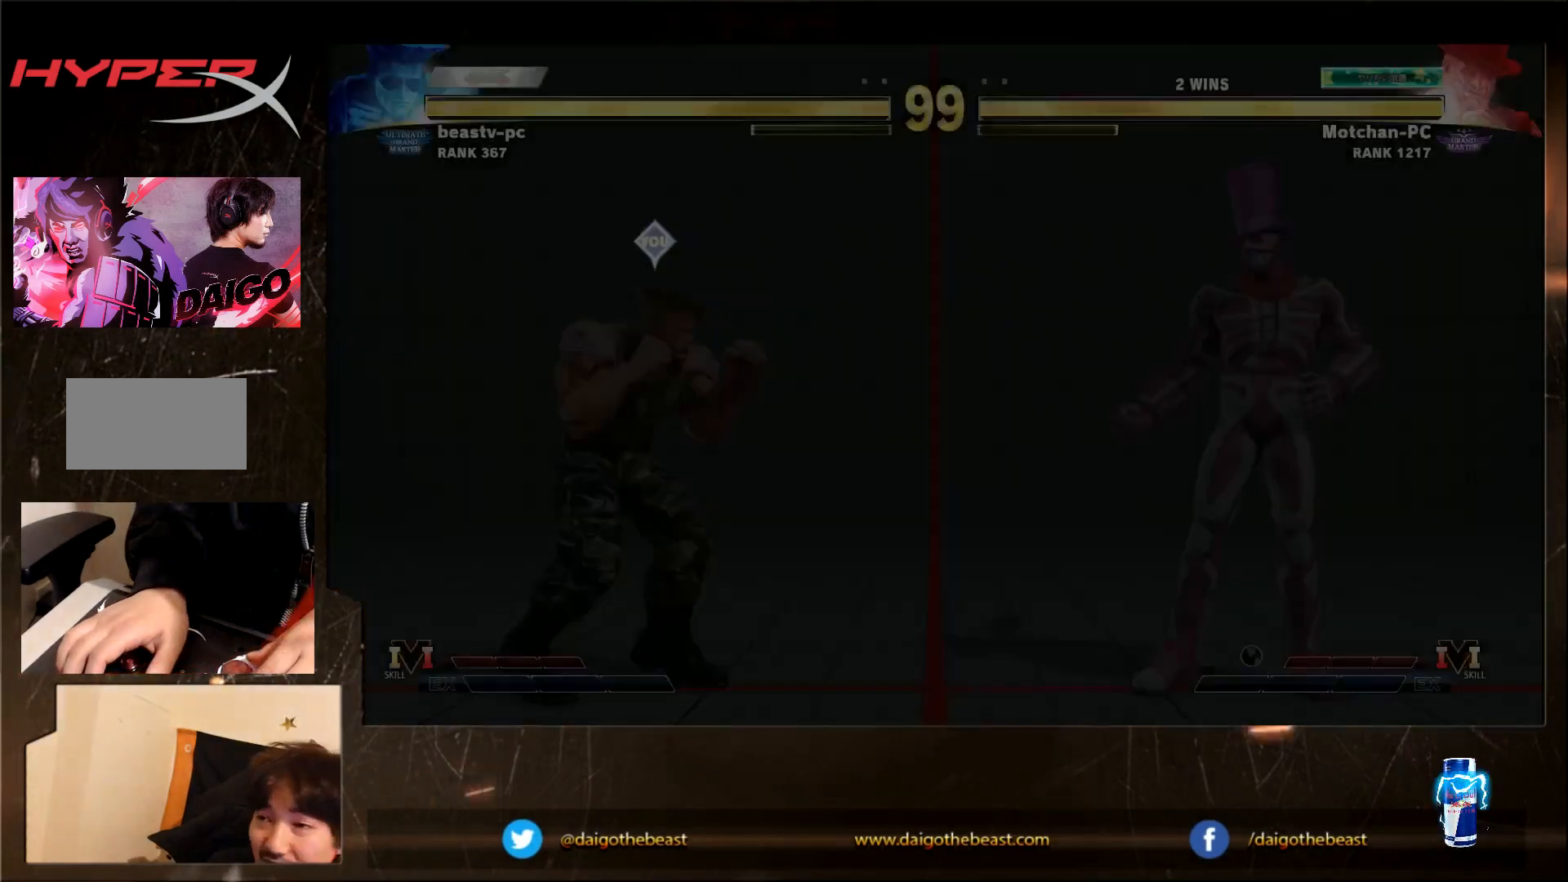
{"buttons": [], "left_stick": "down-left", "events": []}
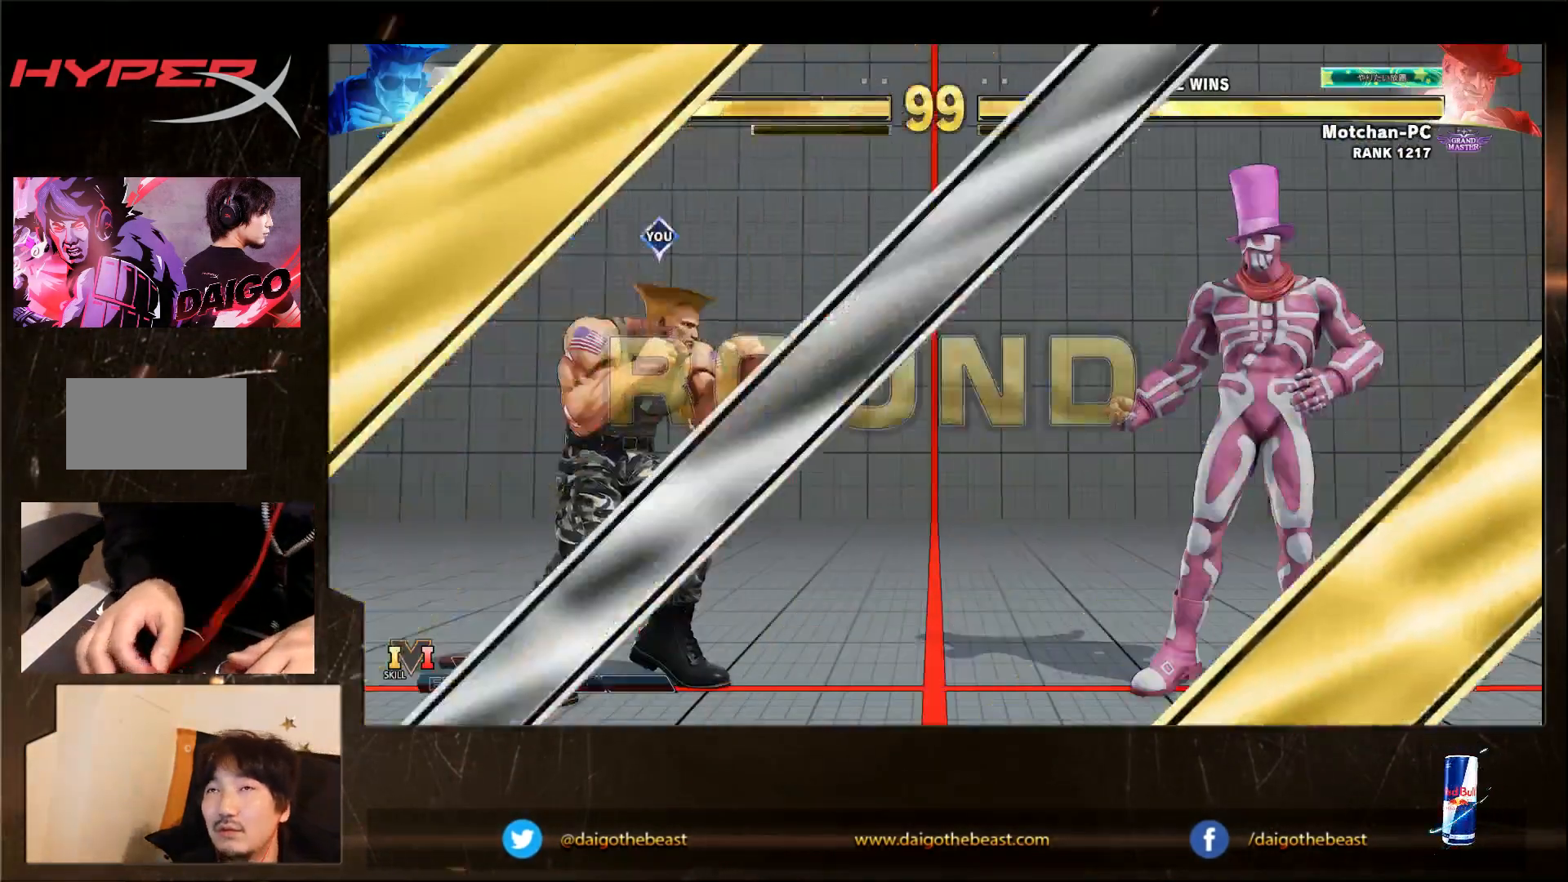
{"buttons": [], "left_stick": "down-left", "events": []}
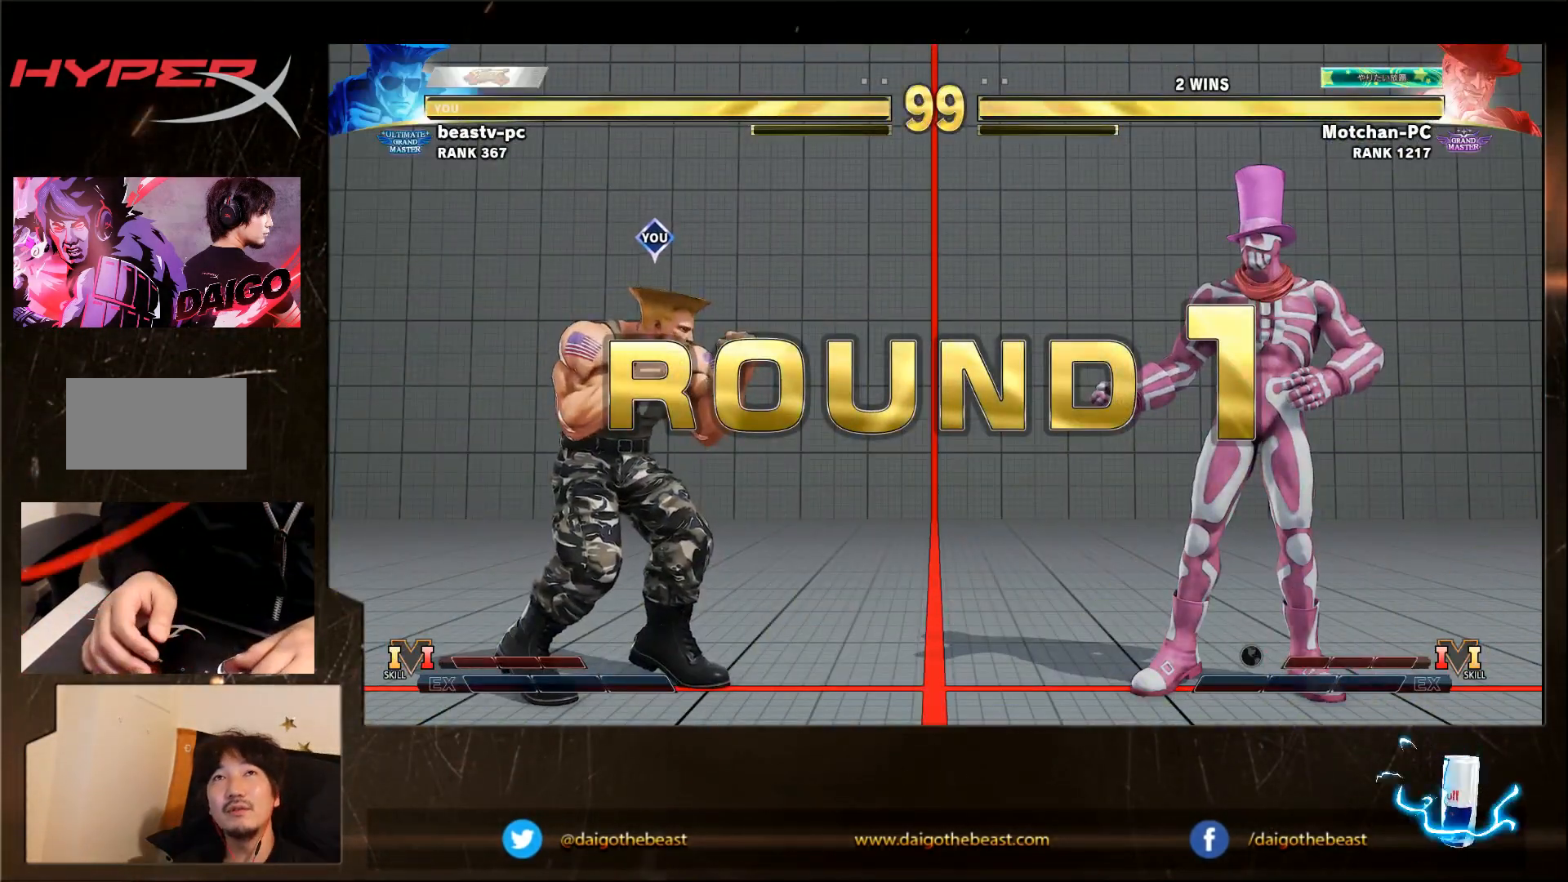
{"buttons": [], "left_stick": "down-left", "events": []}
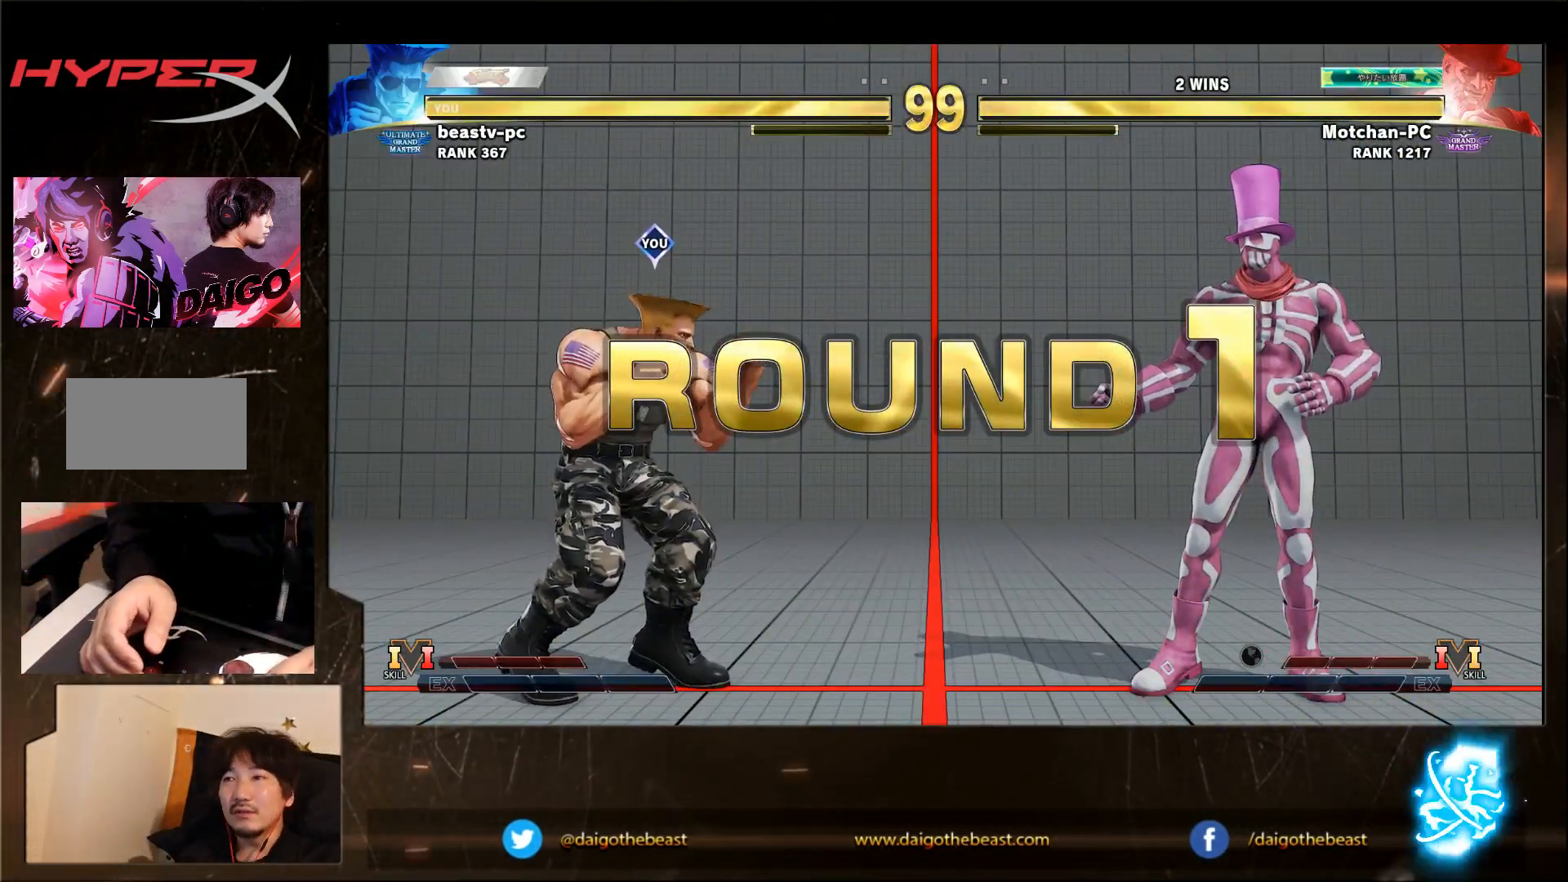
{"buttons": [], "left_stick": "down-left", "events": []}
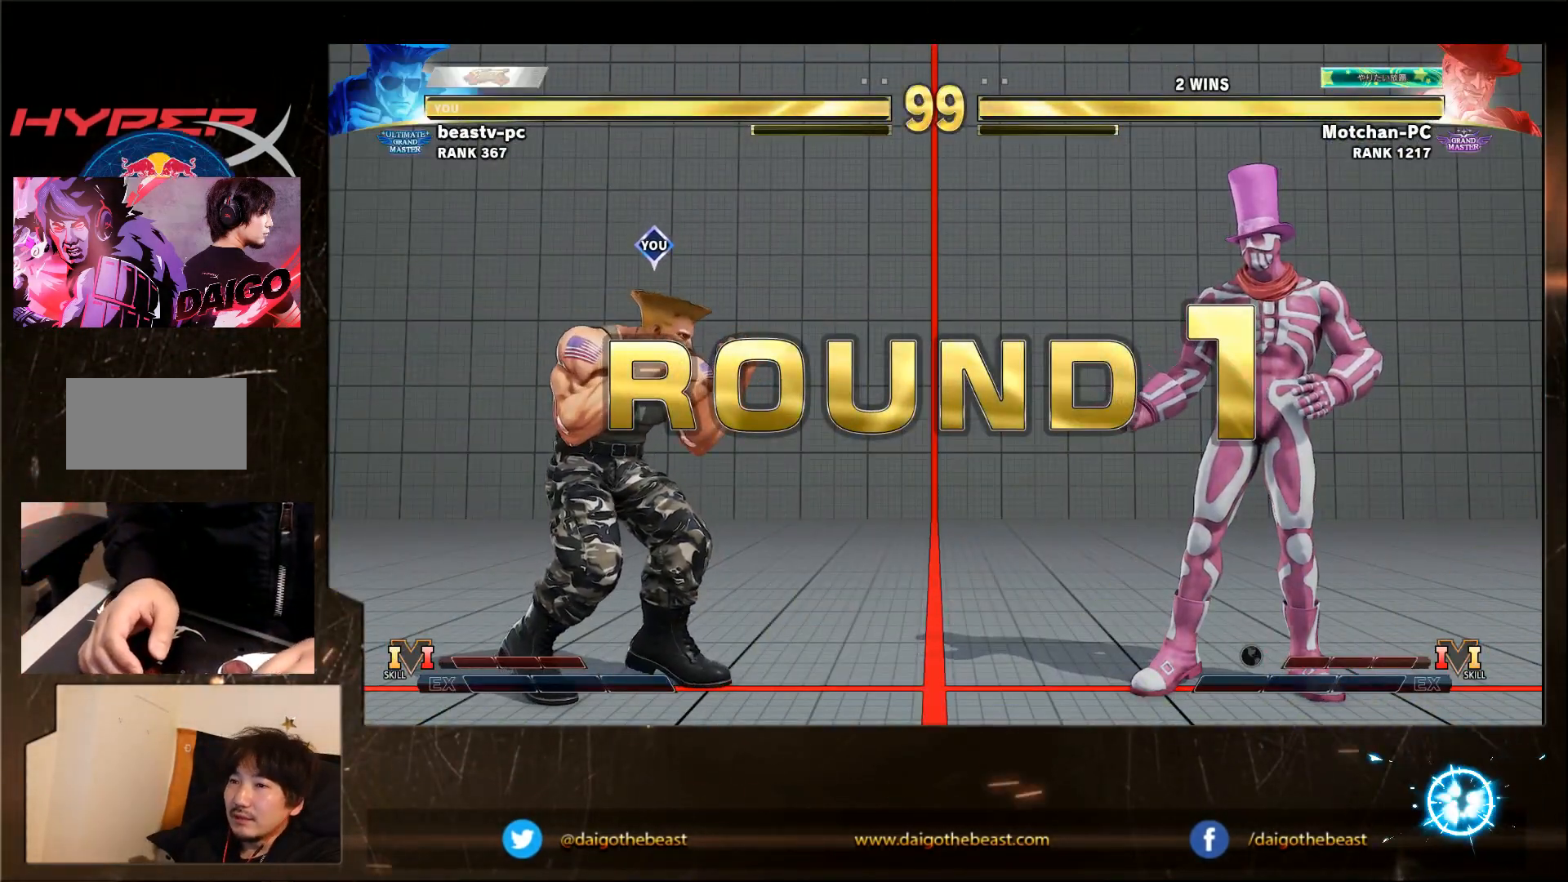
{"buttons": [], "left_stick": "down-left", "events": []}
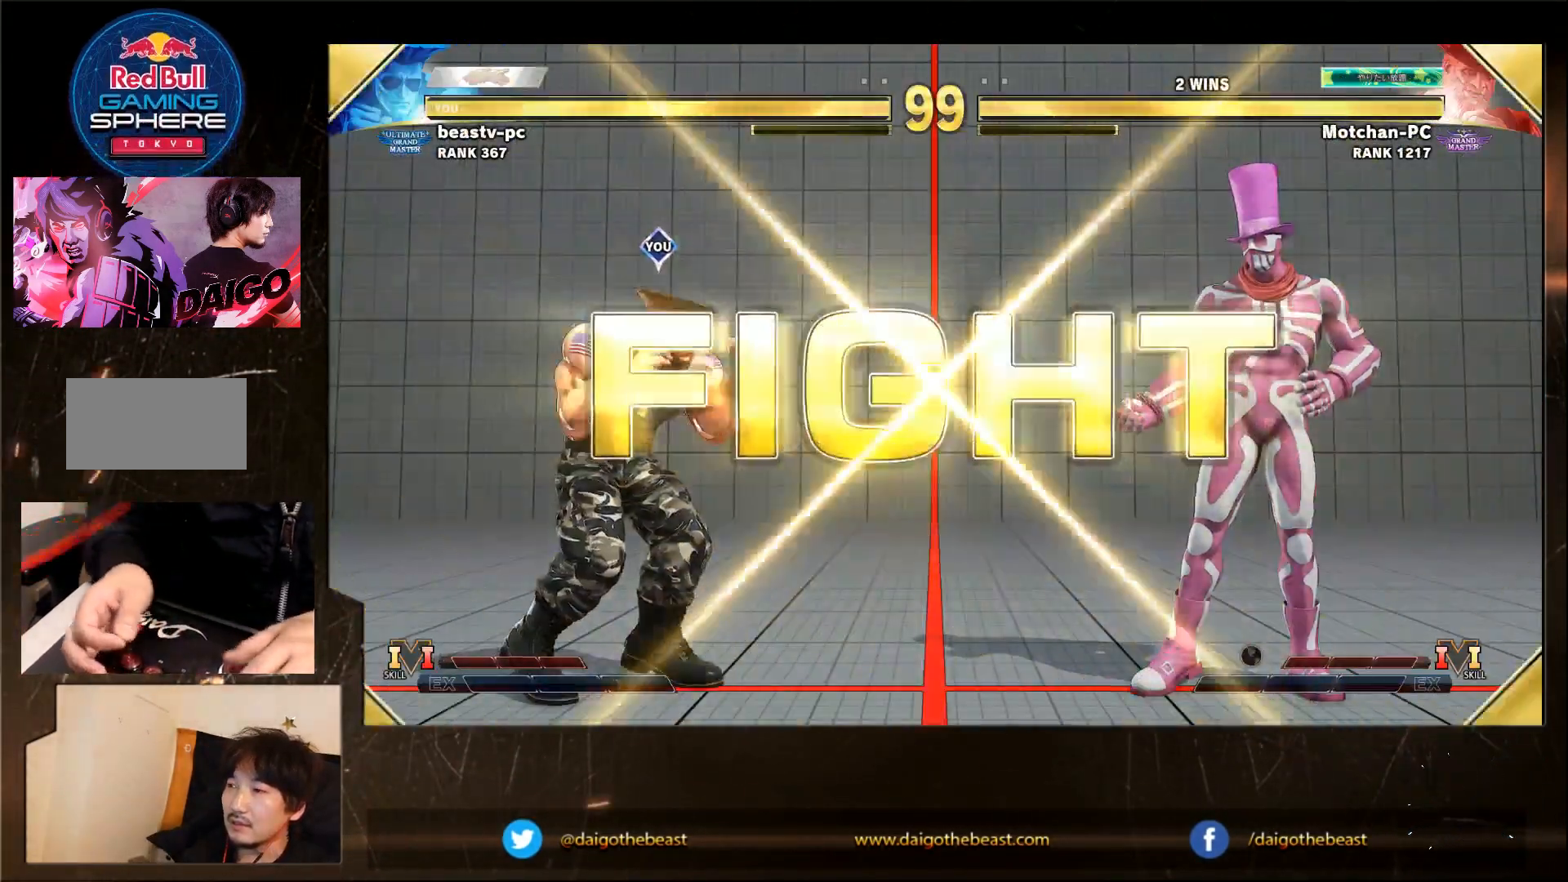
{"buttons": [], "left_stick": "center", "events": [[83, "left_stick", "center"]]}
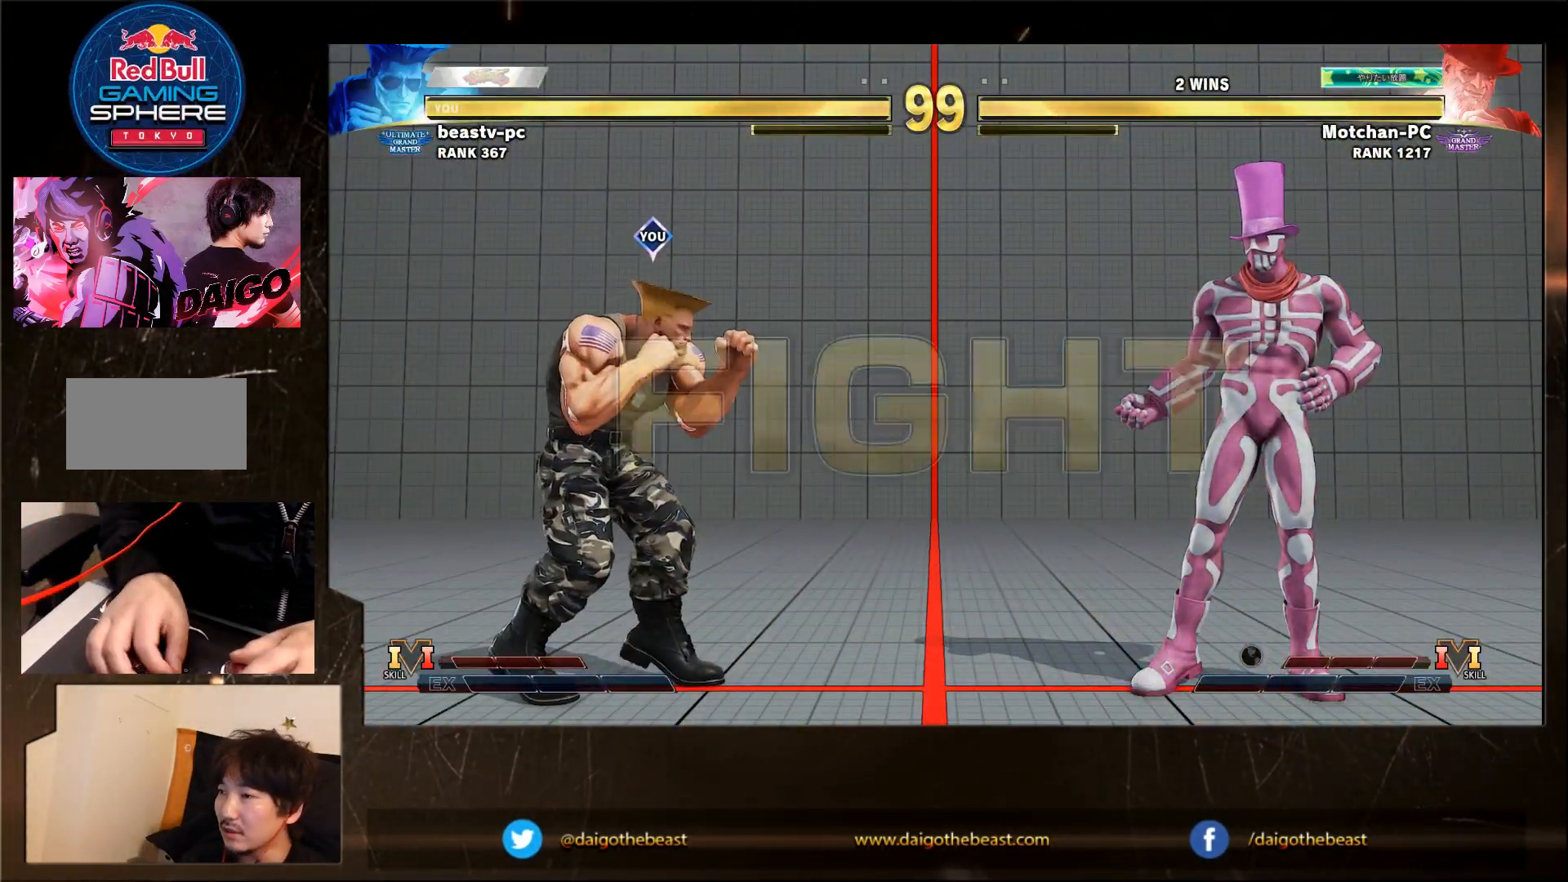
{"buttons": [], "left_stick": "down-left", "events": [[33, "left_stick", "right"], [383, "left_stick", "down-left"]]}
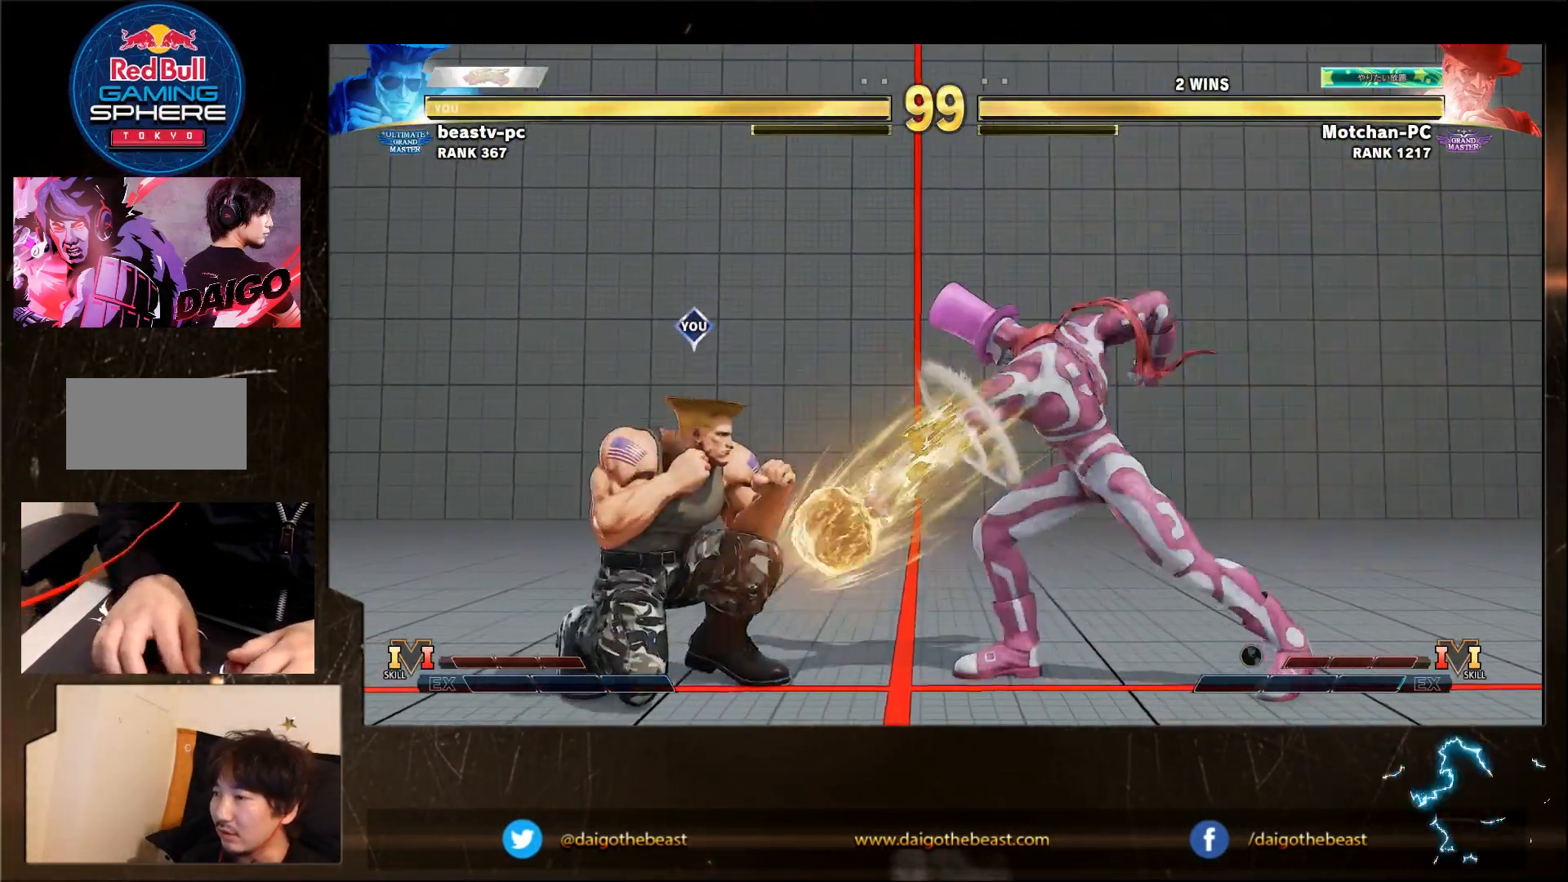
{"buttons": [], "left_stick": "left", "events": [[400, "left_stick", "left"]]}
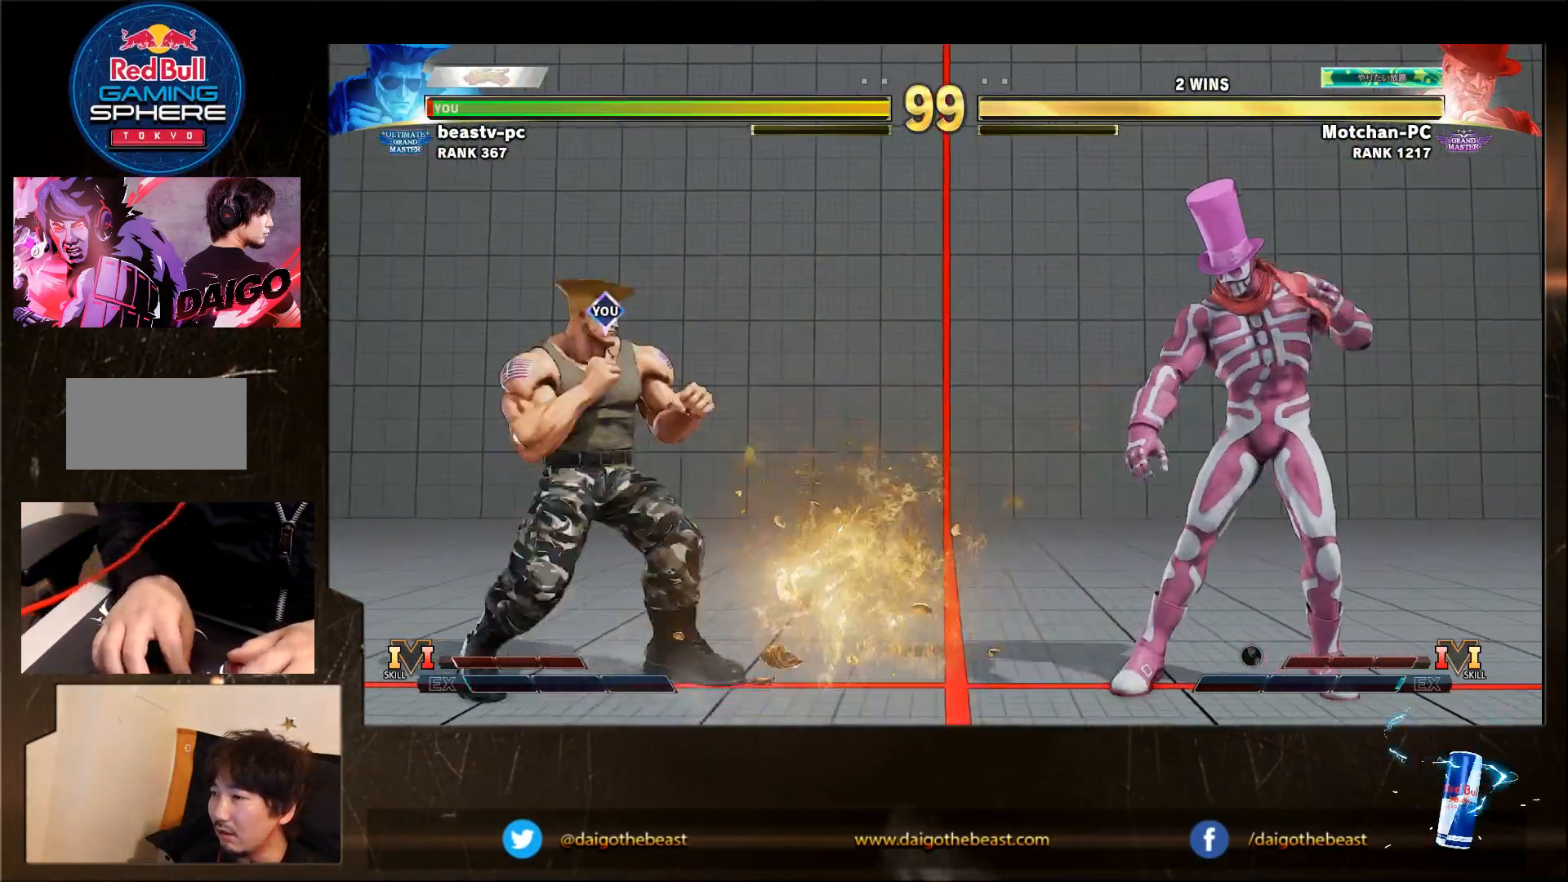
{"buttons": ["SQUARE"], "left_stick": "up-right", "events": [[17, "left_stick", "right"], [317, "left_stick", "down-left"], [417, "left_stick", "up-right"], [483, "SQUARE", "down"]]}
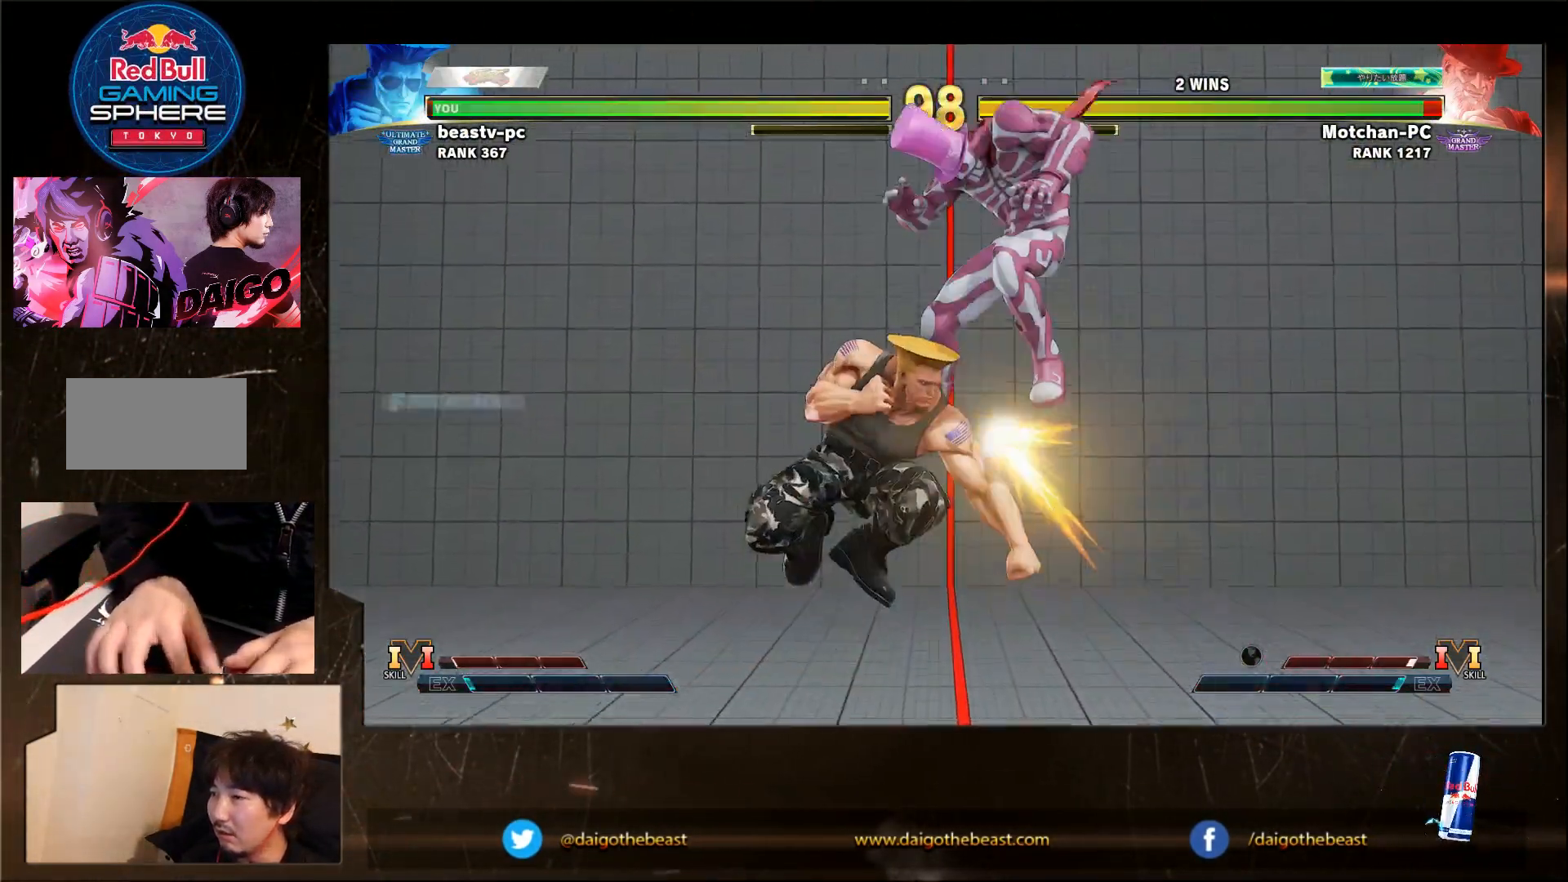
{"buttons": [], "left_stick": "down-left", "events": [[33, "SQUARE", "up"], [83, "left_stick", "center"], [500, "left_stick", "down-left"]]}
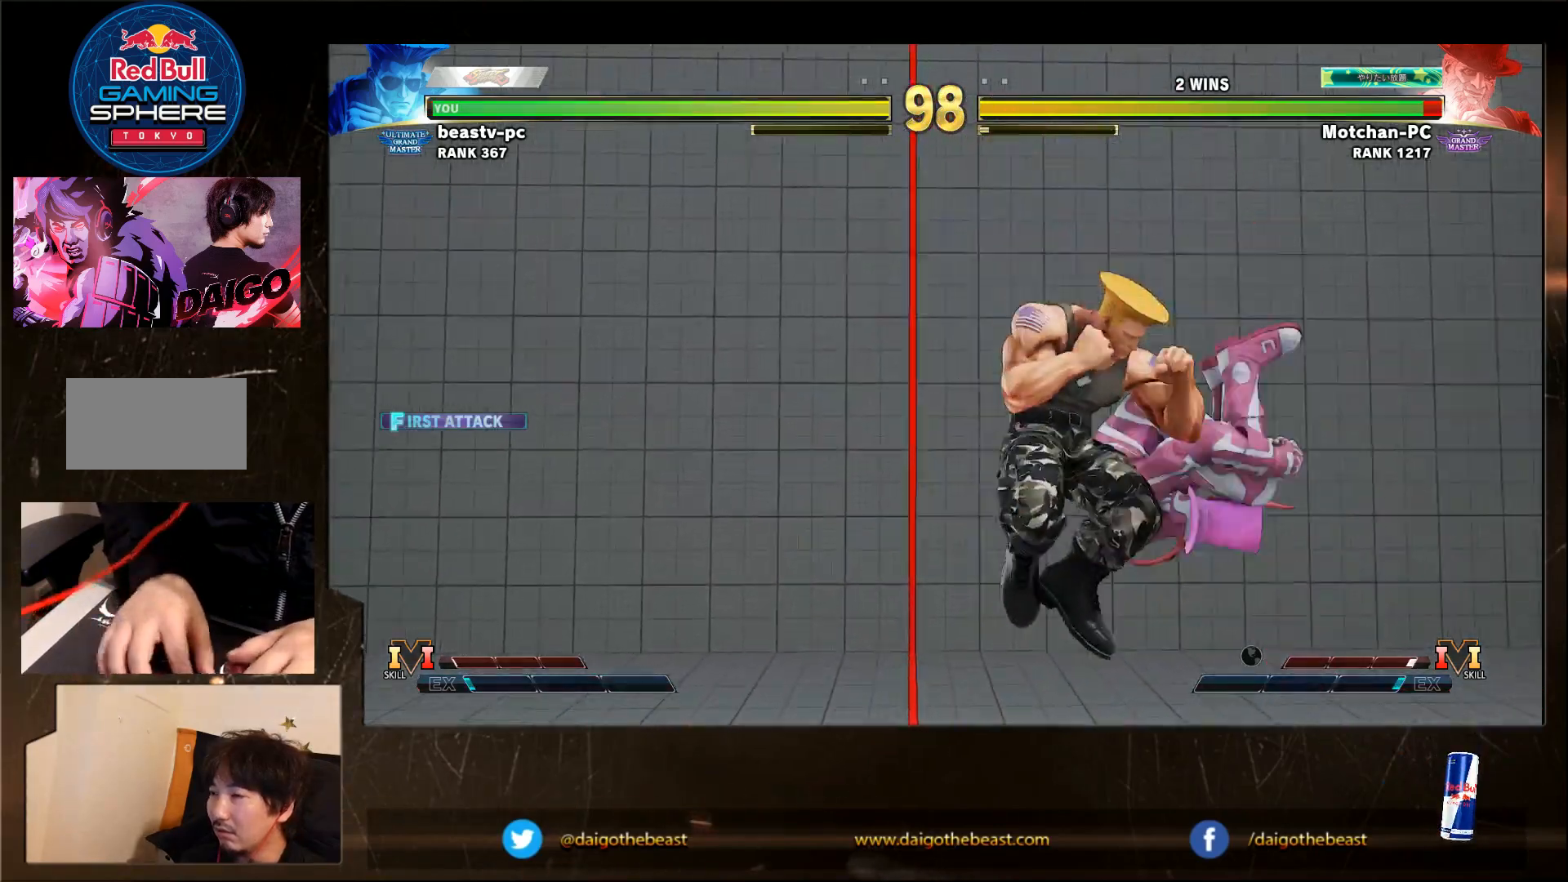
{"buttons": [], "left_stick": "down-left", "events": [[267, "CROSS", "down"], [350, "CROSS", "up"]]}
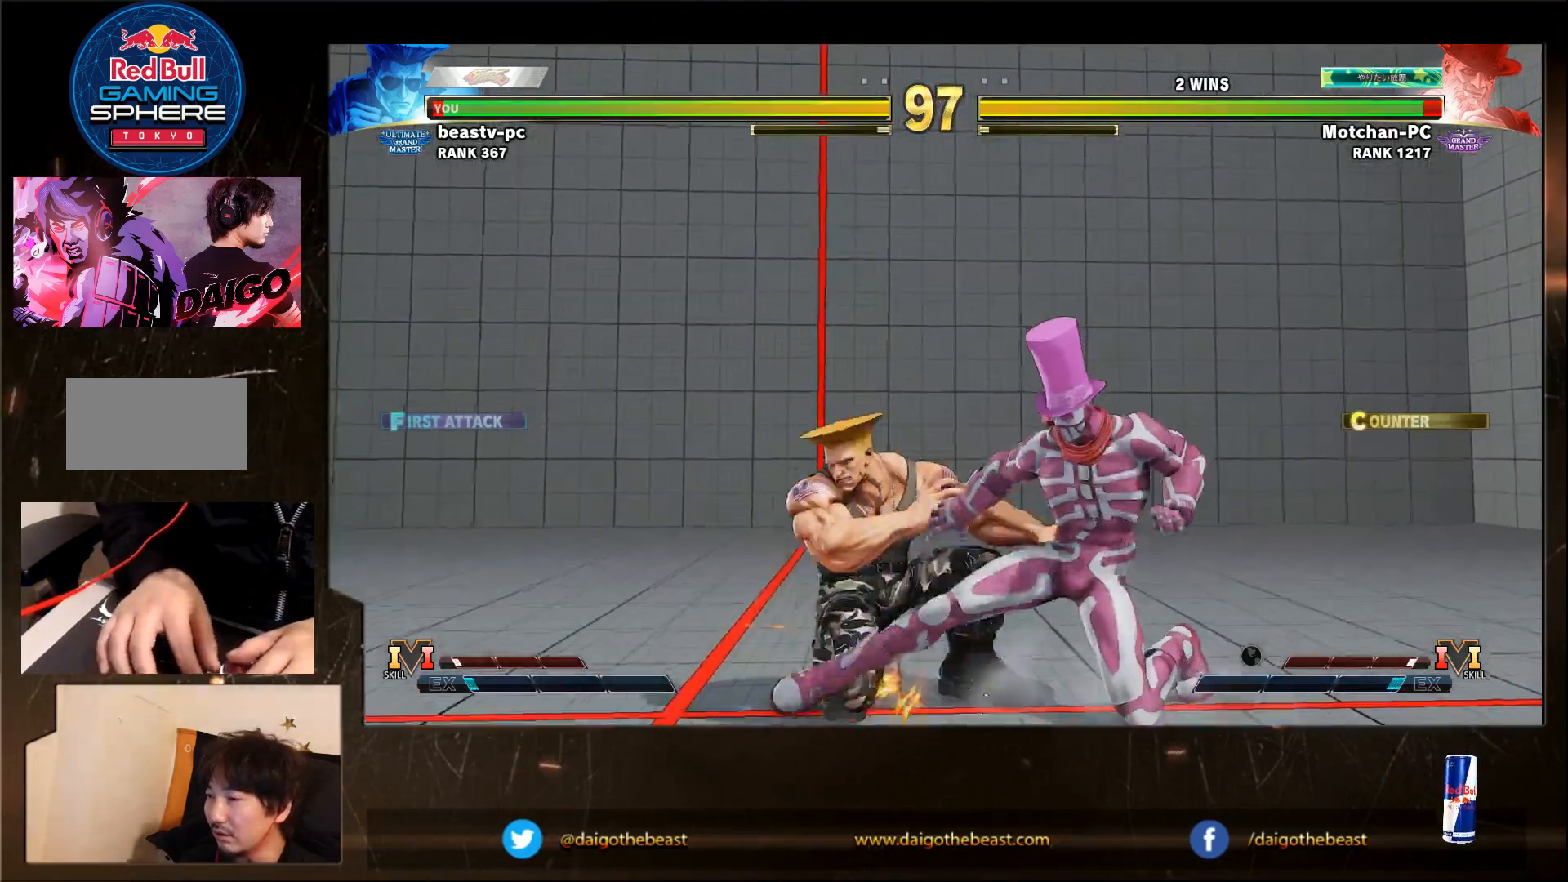
{"buttons": [], "left_stick": "down-left", "events": [[100, "SQUARE", "down"], [167, "SQUARE", "up"]]}
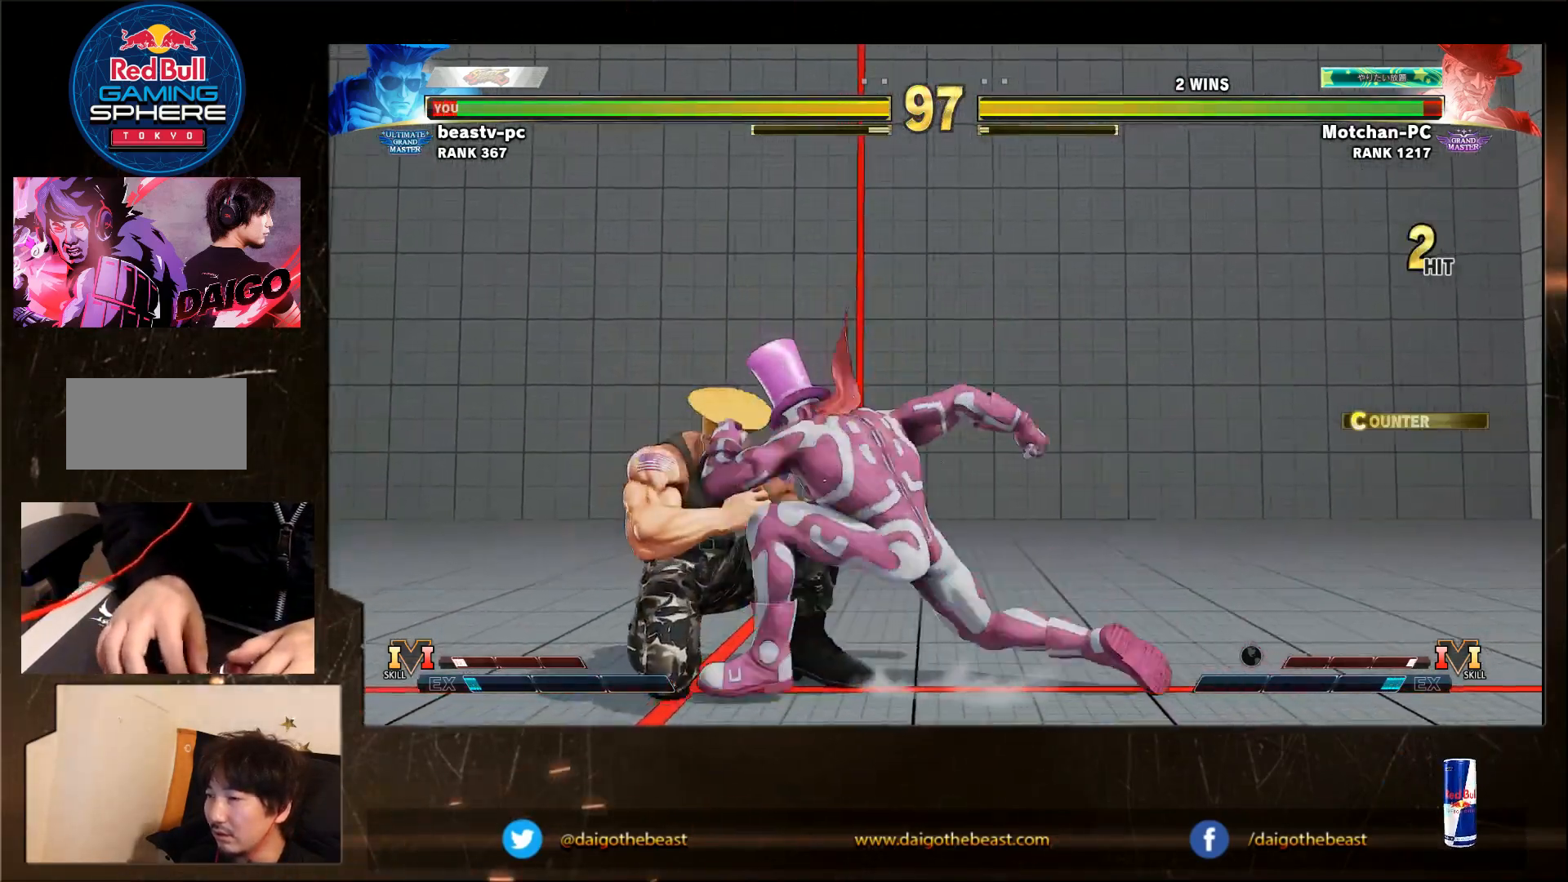
{"buttons": [], "left_stick": "down-left", "events": []}